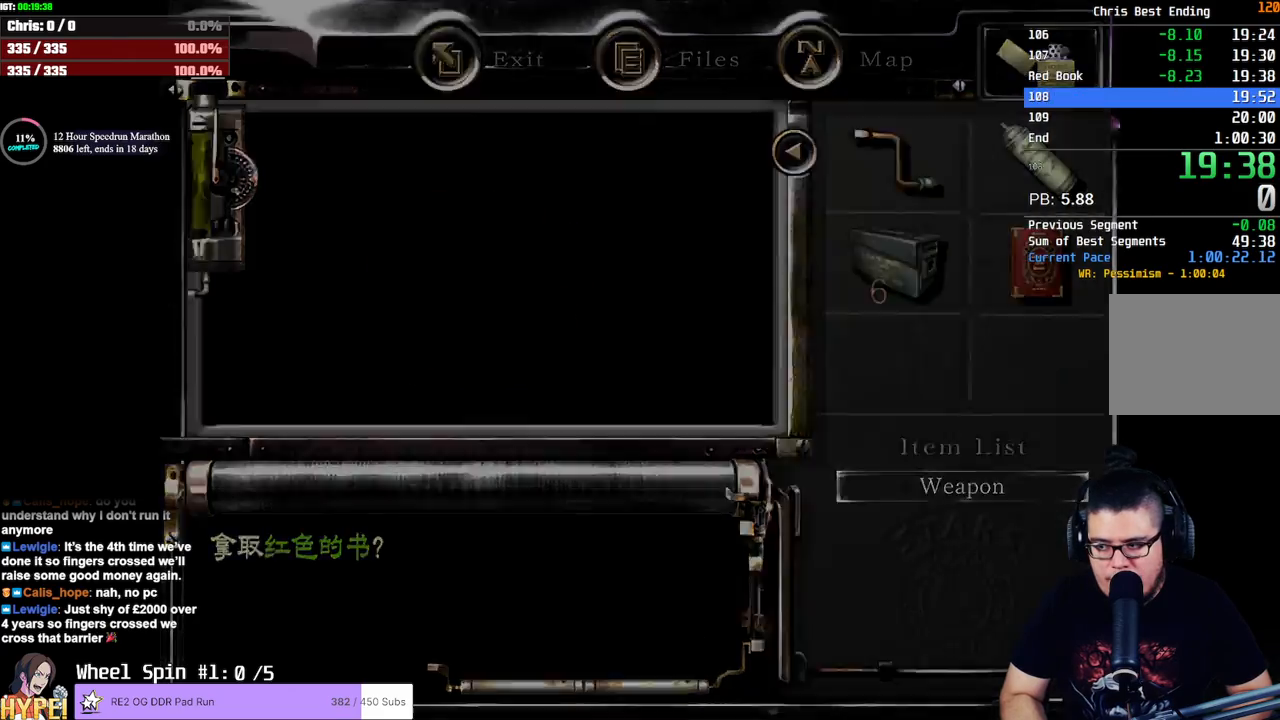
Gameplay with a controller (PlayStation layout); each line is a JSON object with the inputs held at the frame after it. "events" lists button and stick changes between this image and that frame as [ms after this image, input, new state], when the widget could be followed in between.
{"buttons": ["SQUARE", "DPAD_UP"], "left_stick": "center", "right_stick": "center", "events": [[33, "CROSS", "up"], [117, "left_stick", "down"], [267, "SQUARE", "down"], [367, "DPAD_UP", "down"], [450, "left_stick", "center"]]}
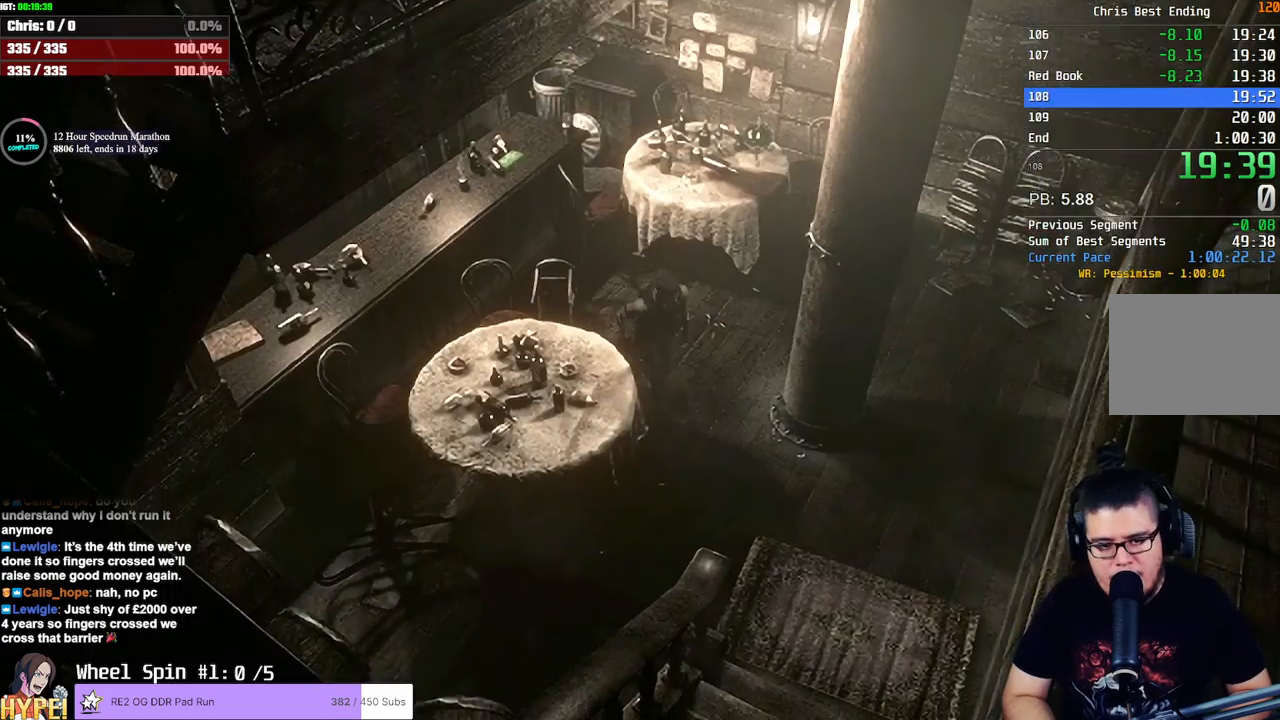
{"buttons": ["SQUARE", "DPAD_UP", "DPAD_RIGHT"], "left_stick": "center", "right_stick": "center", "events": [[83, "DPAD_LEFT", "down"], [133, "DPAD_LEFT", "up"], [417, "DPAD_RIGHT", "down"]]}
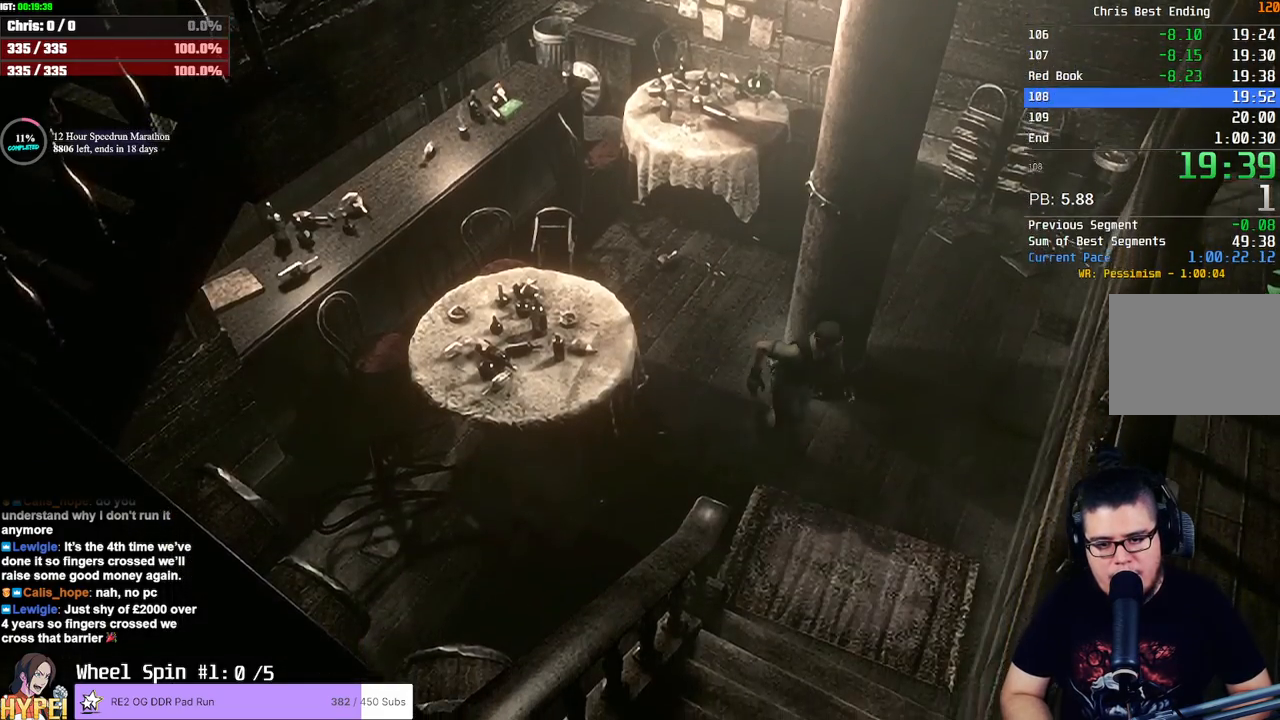
{"buttons": ["DPAD_UP", "DPAD_RIGHT"], "left_stick": "center", "right_stick": "down-right", "events": [[150, "DPAD_RIGHT", "up"], [483, "DPAD_RIGHT", "down"], [483, "right_stick", "down-right"], [500, "SQUARE", "up"]]}
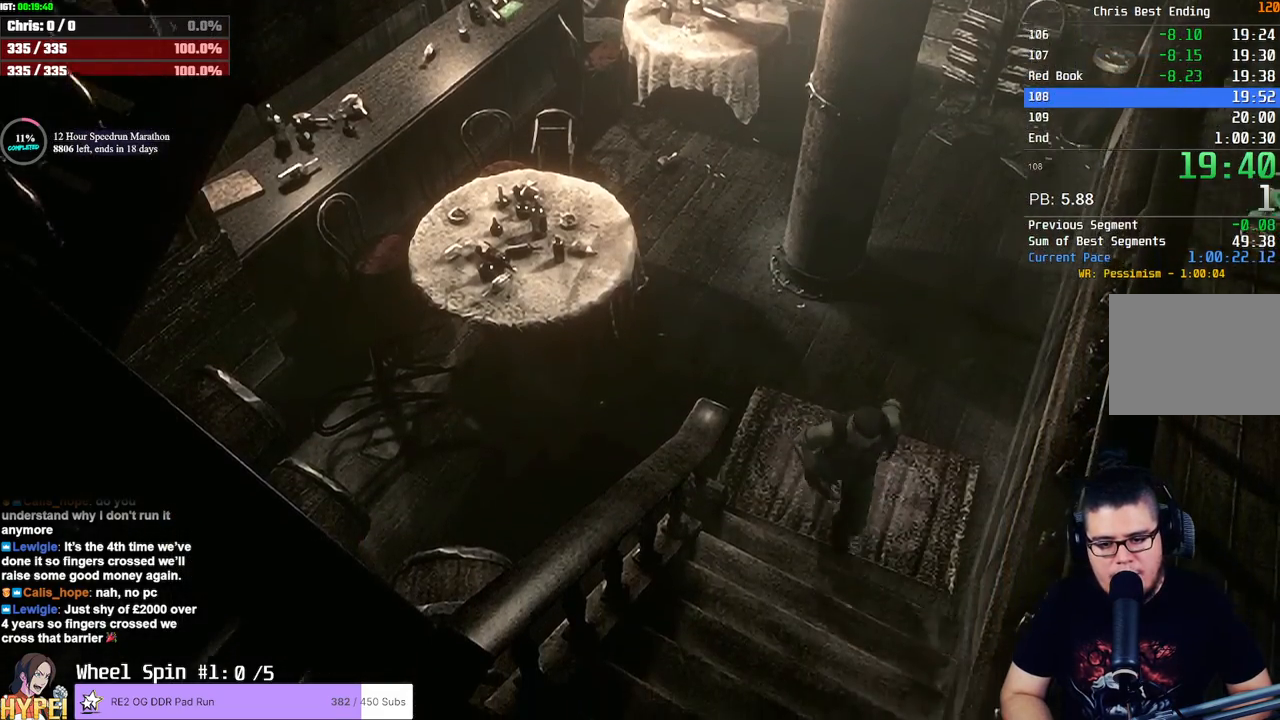
{"buttons": ["DPAD_UP"], "left_stick": "center", "right_stick": "left", "events": [[117, "right_stick", "left"], [150, "DPAD_RIGHT", "up"], [183, "right_stick", "up"], [233, "right_stick", "right"], [300, "right_stick", "left"], [400, "right_stick", "up-right"], [483, "right_stick", "left"]]}
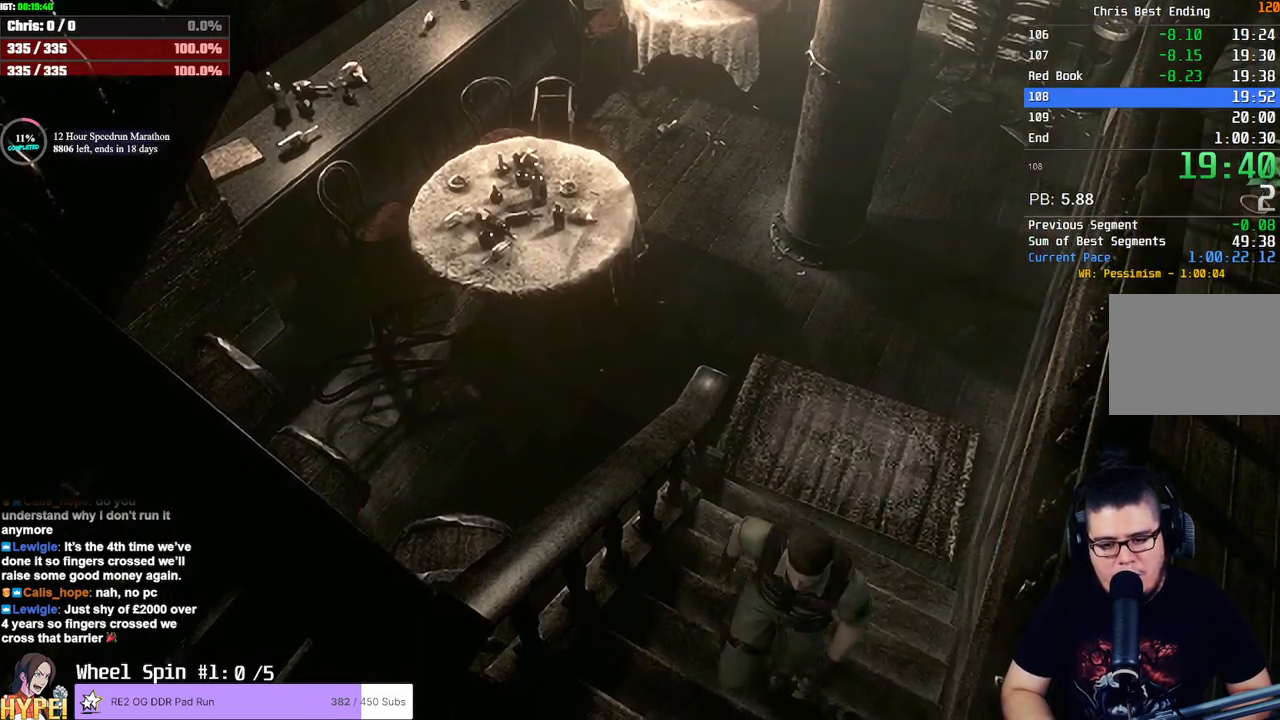
{"buttons": ["SQUARE", "DPAD_UP", "DPAD_LEFT"], "left_stick": "center", "right_stick": "center", "events": [[100, "right_stick", "up-right"], [150, "DPAD_LEFT", "down"], [200, "SQUARE", "down"], [200, "right_stick", "center"]]}
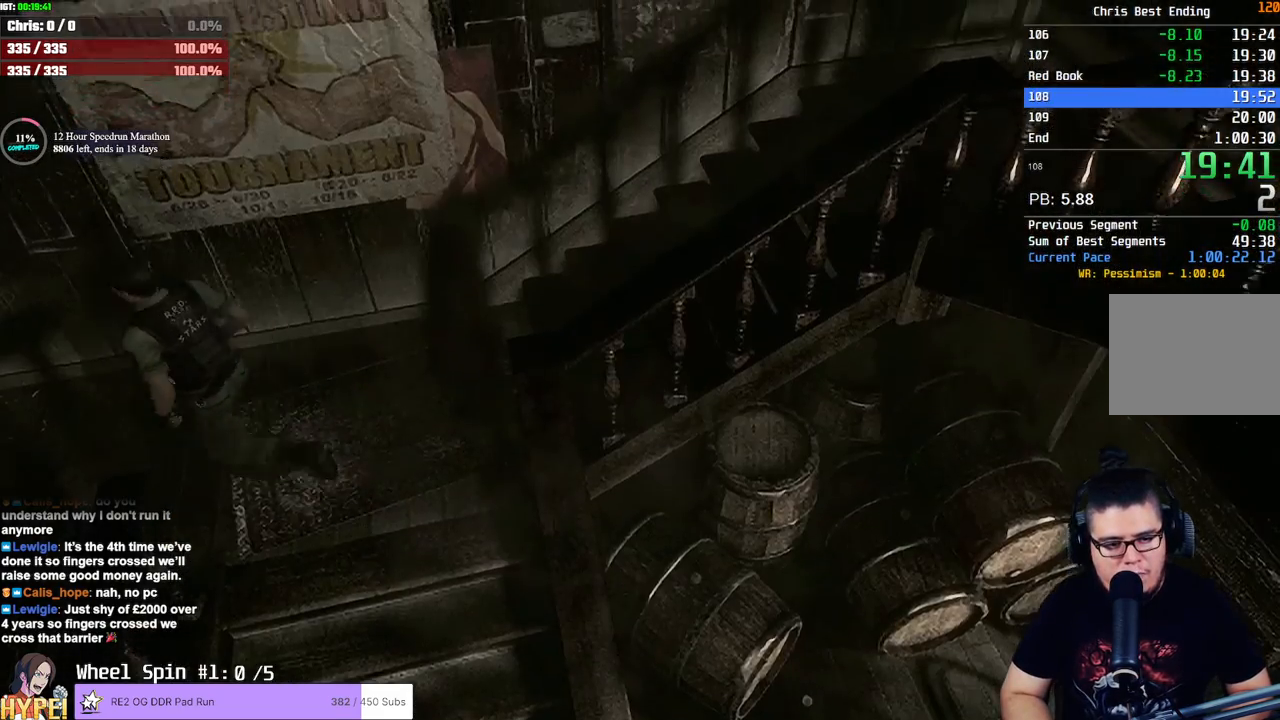
{"buttons": ["SQUARE", "DPAD_UP", "DPAD_LEFT"], "left_stick": "center", "right_stick": "center", "events": []}
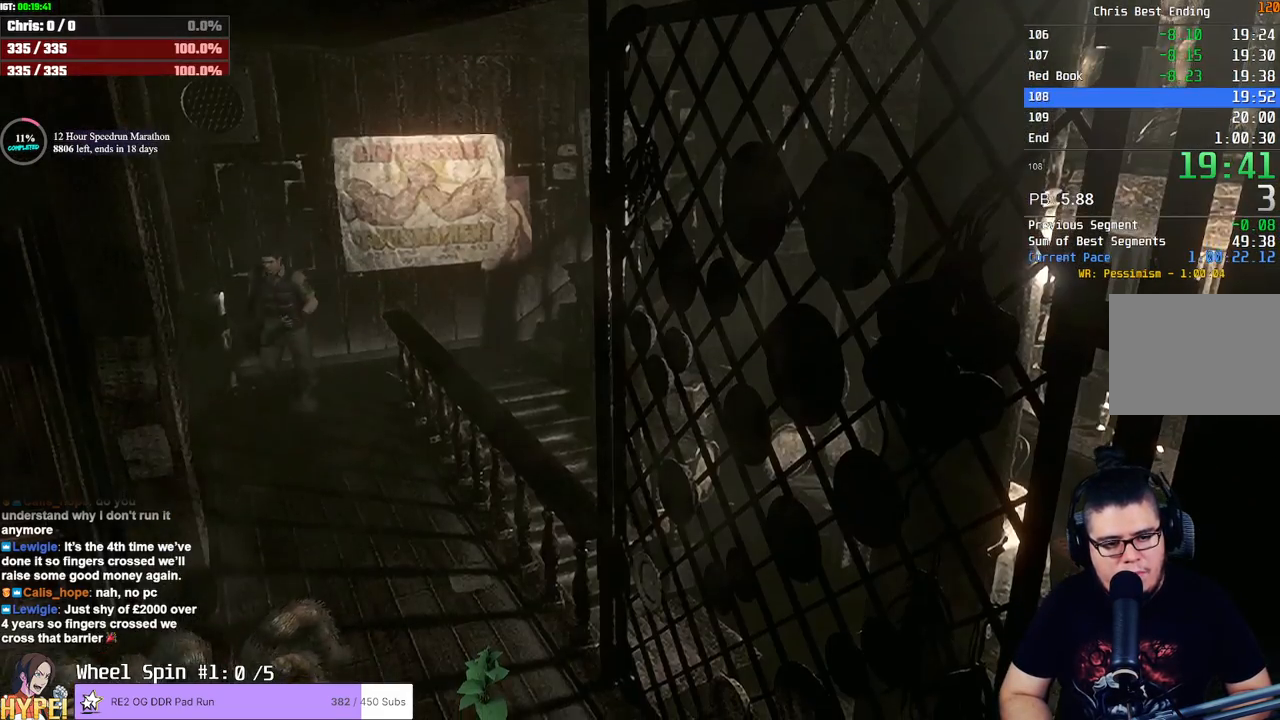
{"buttons": ["SQUARE", "DPAD_UP"], "left_stick": "center", "right_stick": "center", "events": [[67, "DPAD_LEFT", "up"]]}
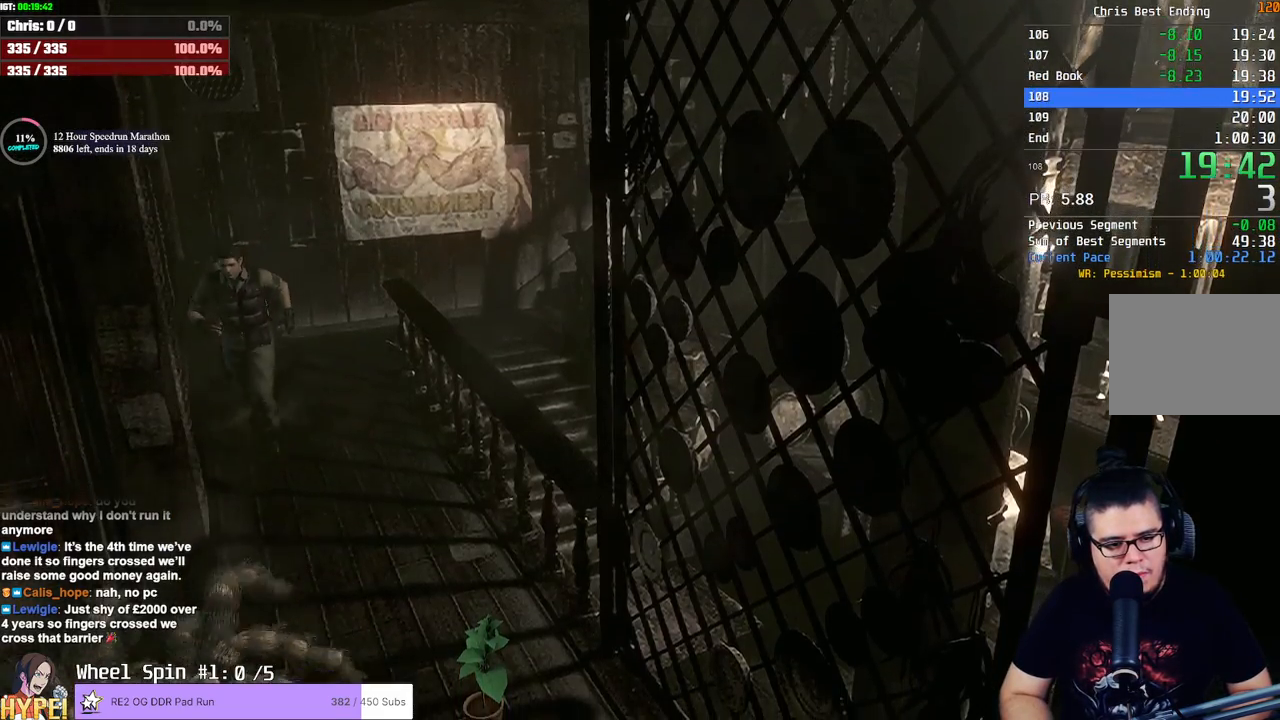
{"buttons": ["SQUARE", "DPAD_UP", "DPAD_RIGHT"], "left_stick": "center", "right_stick": "center", "events": [[367, "DPAD_RIGHT", "down"]]}
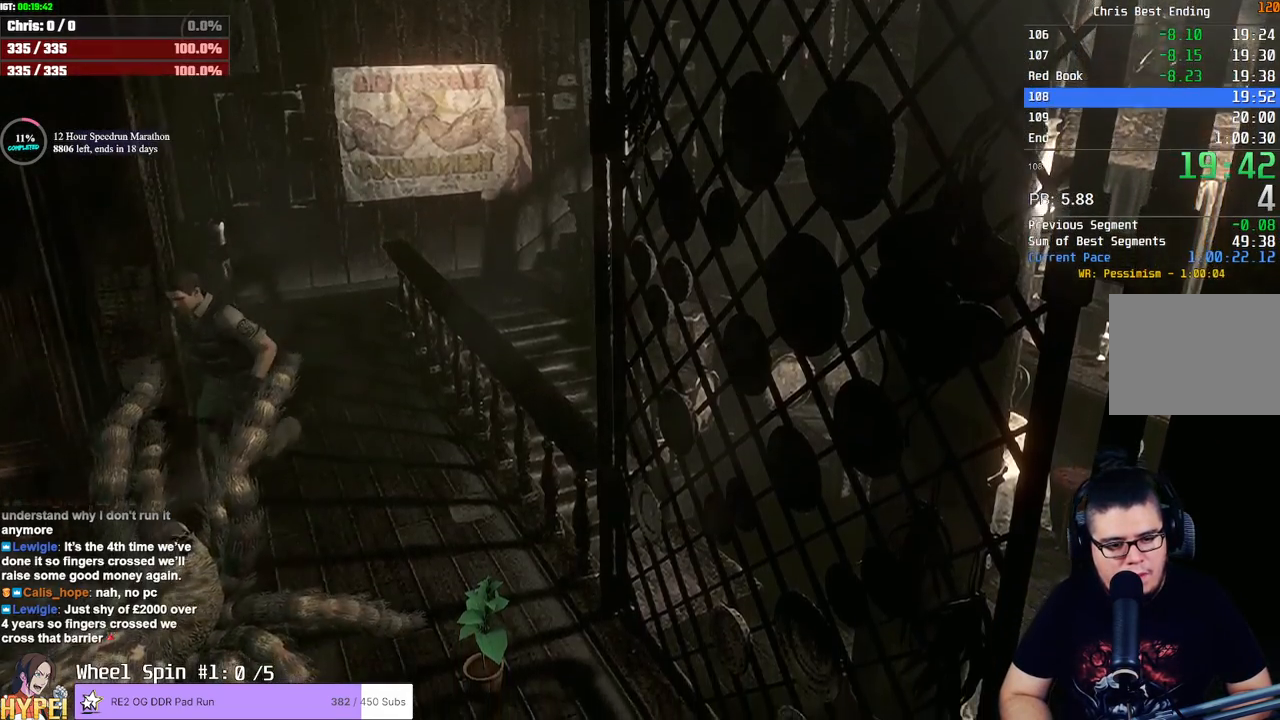
{"buttons": ["CROSS", "SQUARE", "DPAD_UP", "DPAD_RIGHT"], "left_stick": "center", "right_stick": "center", "events": [[33, "CROSS", "down"]]}
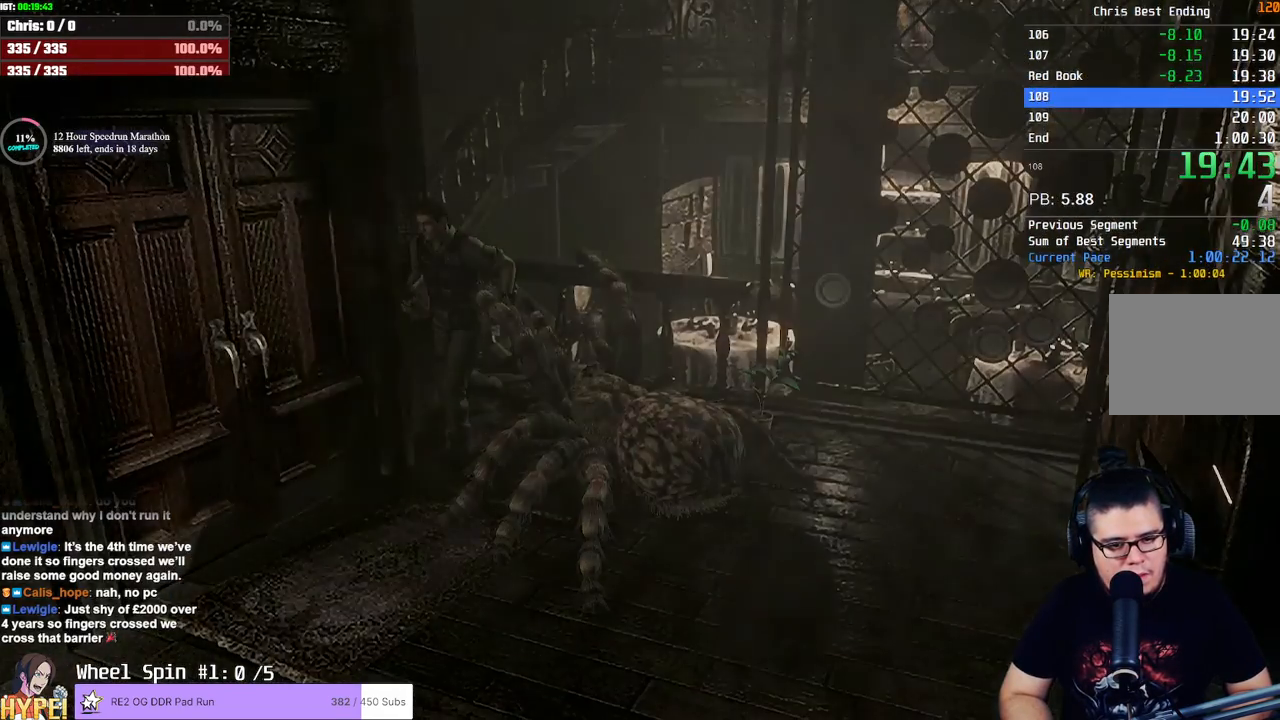
{"buttons": [], "left_stick": "center", "right_stick": "center", "events": [[117, "DPAD_RIGHT", "up"], [150, "CROSS", "up"], [150, "DPAD_UP", "up"], [167, "SQUARE", "up"]]}
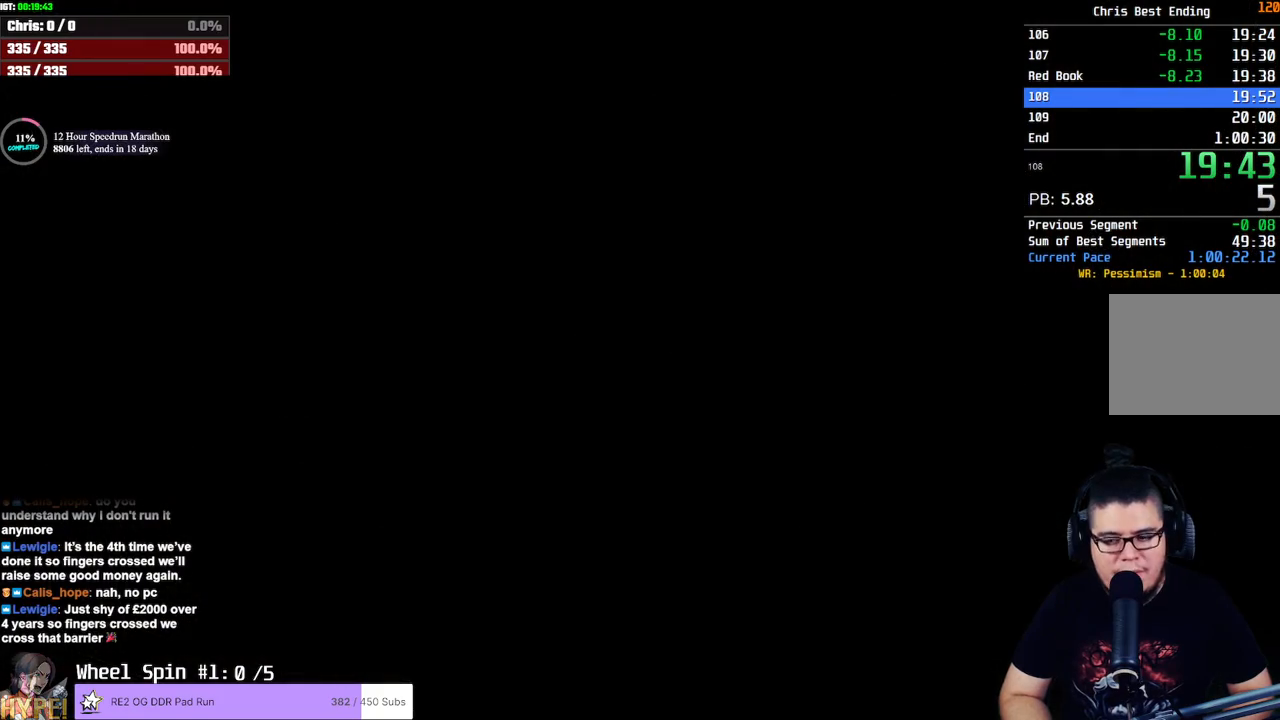
{"buttons": [], "left_stick": "center", "right_stick": "center", "events": []}
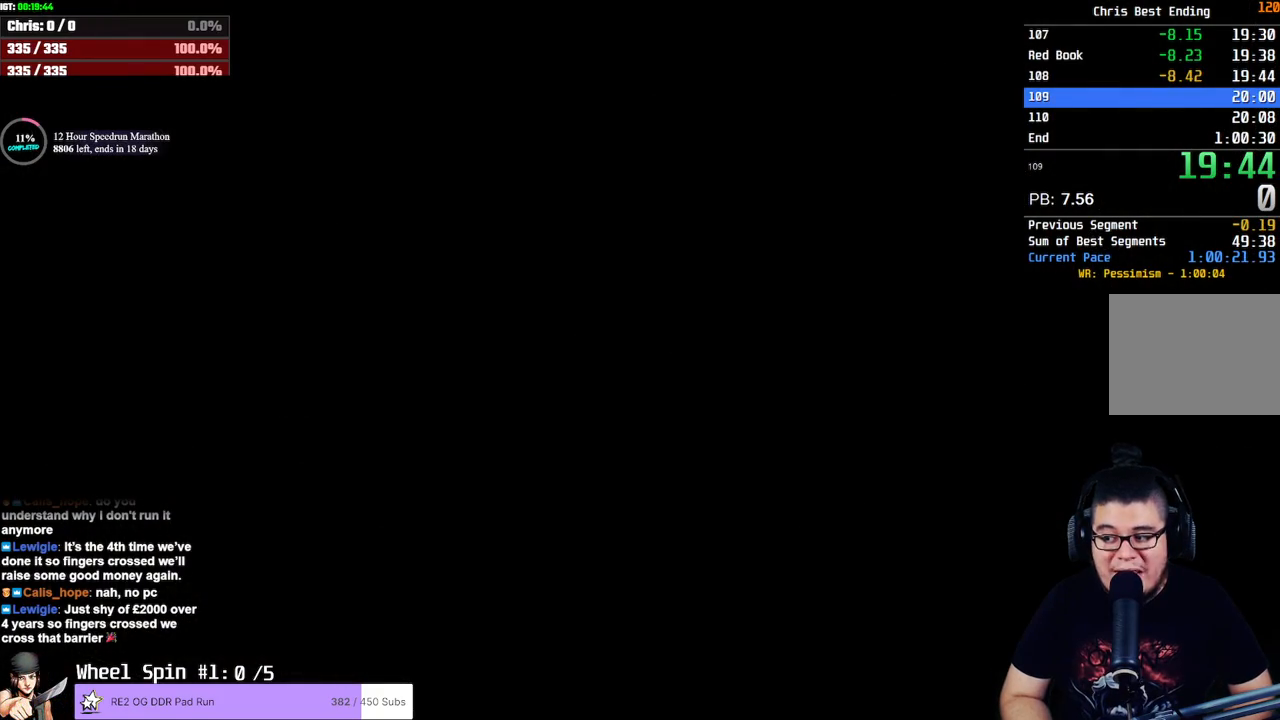
{"buttons": [], "left_stick": "center", "right_stick": "center", "events": []}
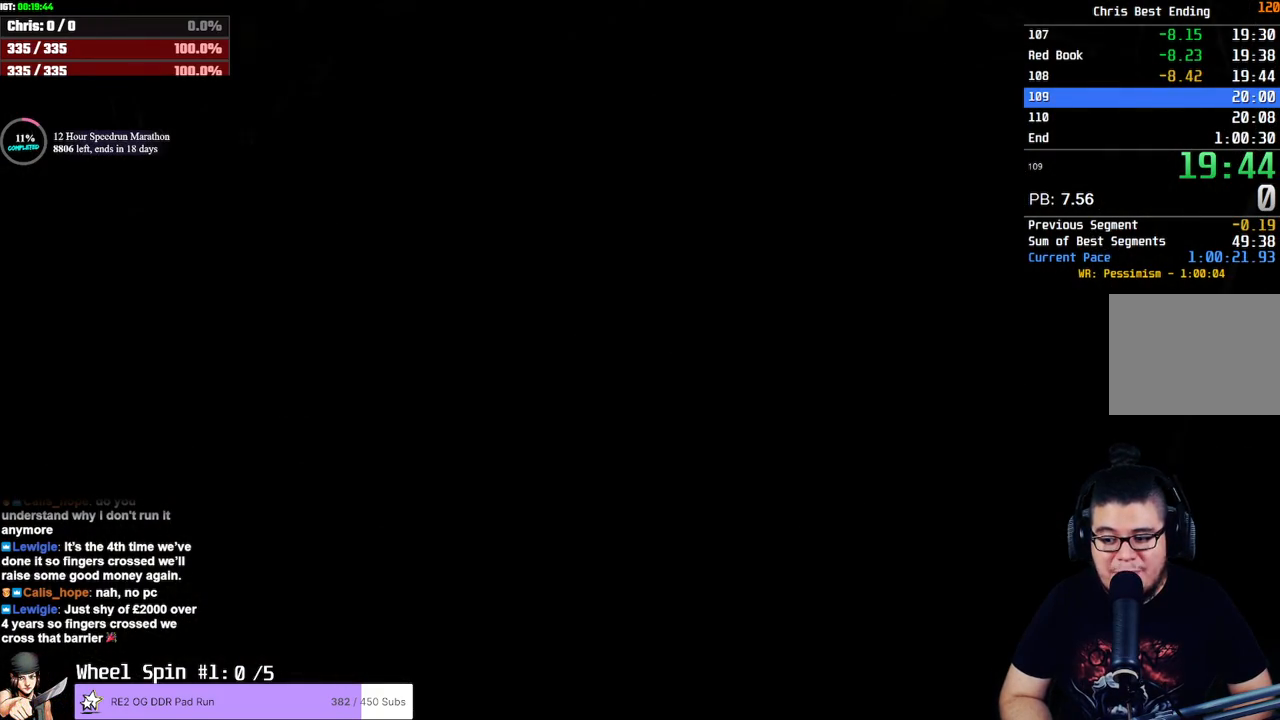
{"buttons": [], "left_stick": "down-left", "right_stick": "center", "events": [[367, "left_stick", "left"], [417, "left_stick", "down-left"]]}
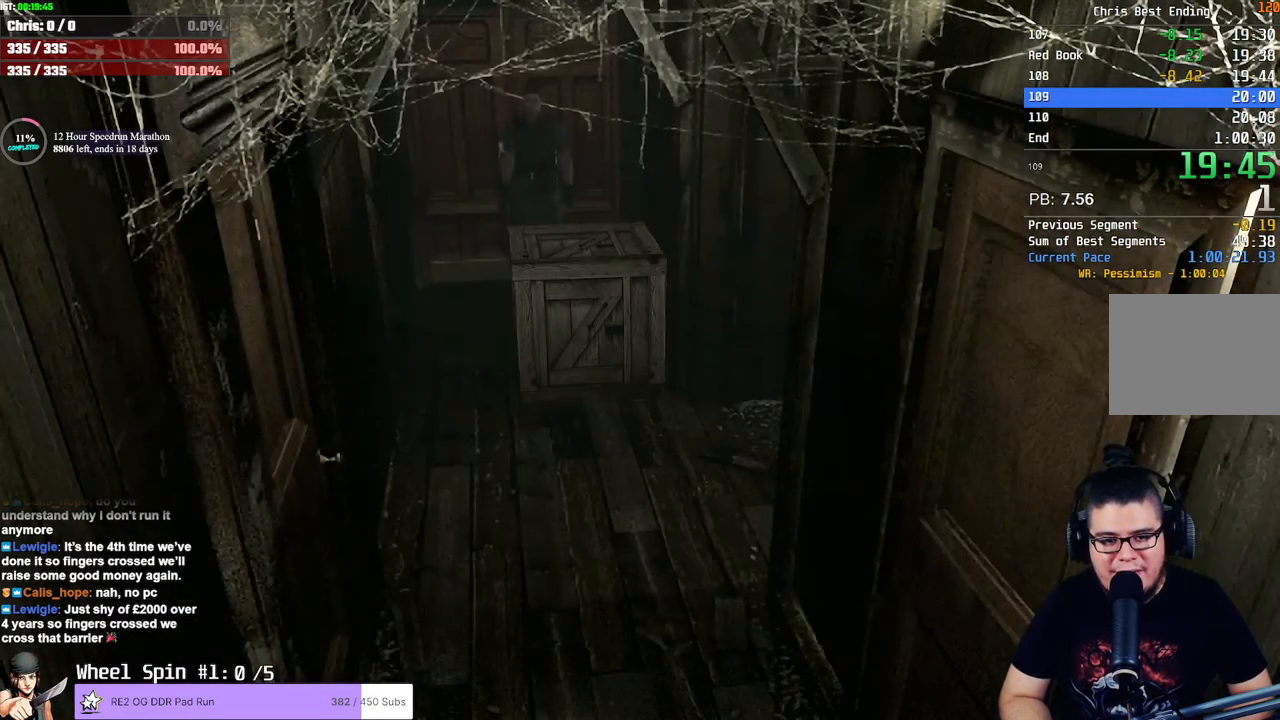
{"buttons": [], "left_stick": "down", "right_stick": "center", "events": [[283, "left_stick", "down"]]}
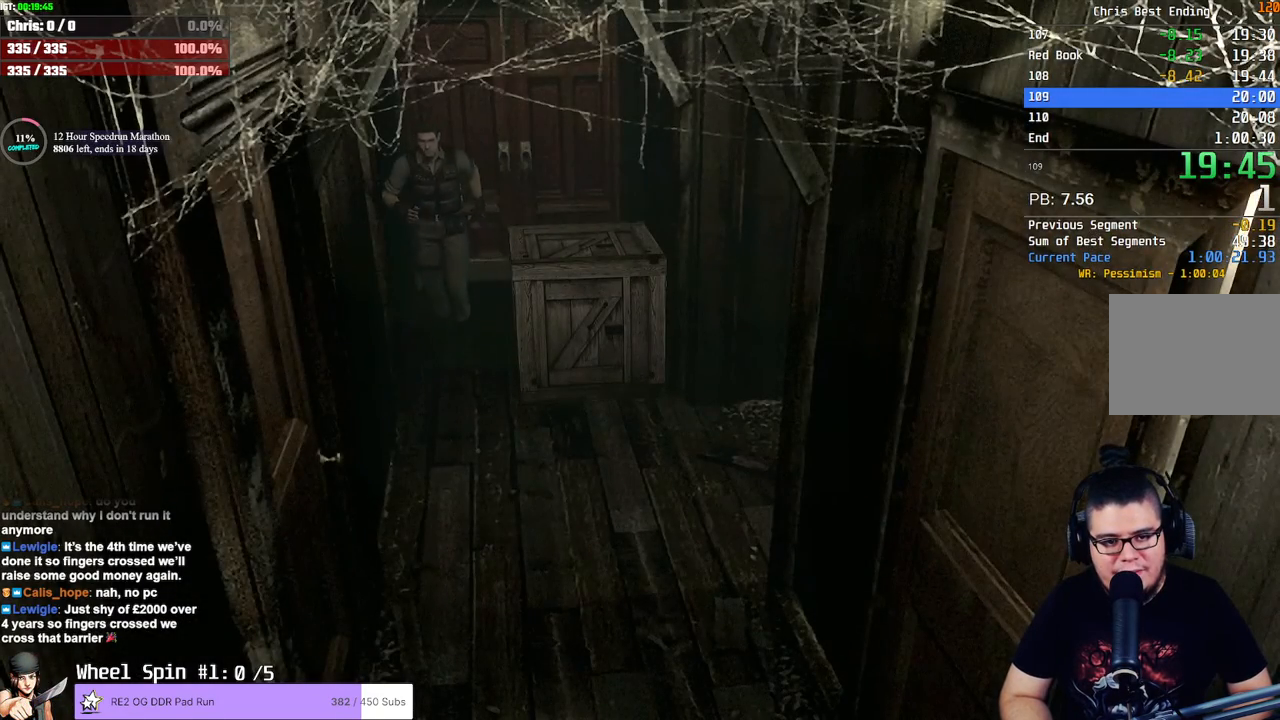
{"buttons": [], "left_stick": "down", "right_stick": "center", "events": []}
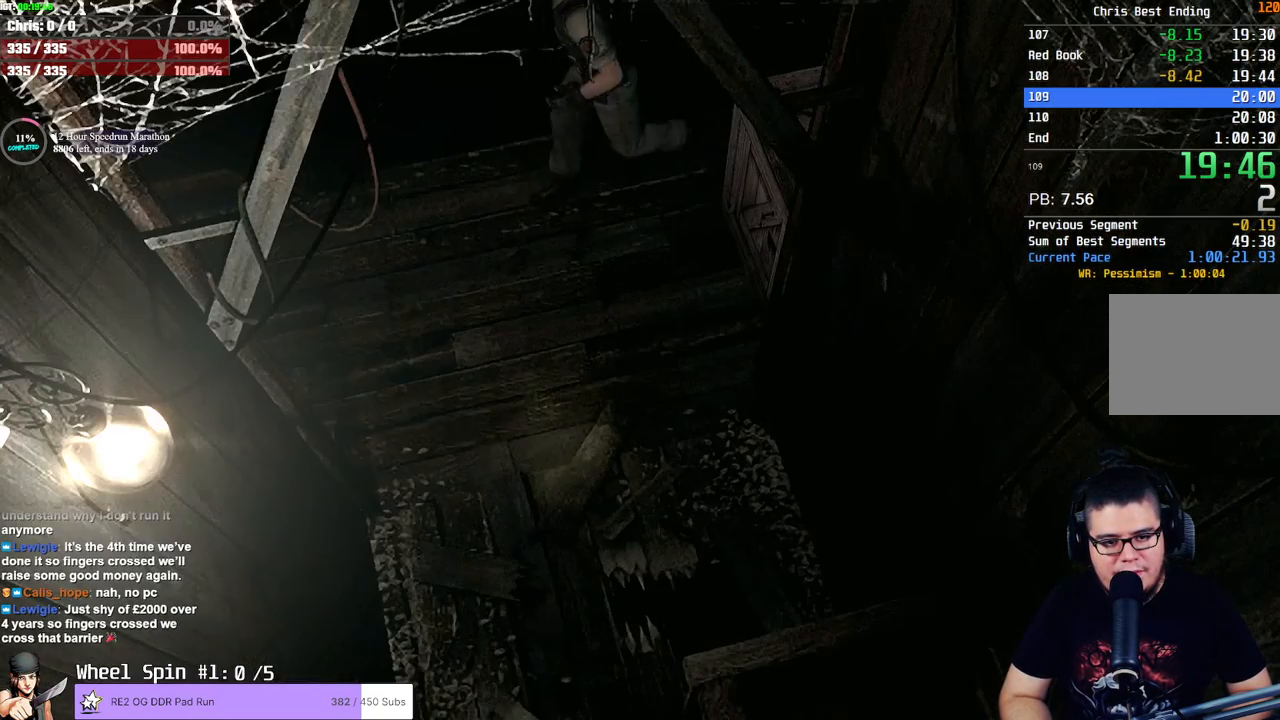
{"buttons": [], "left_stick": "down", "right_stick": "center", "events": []}
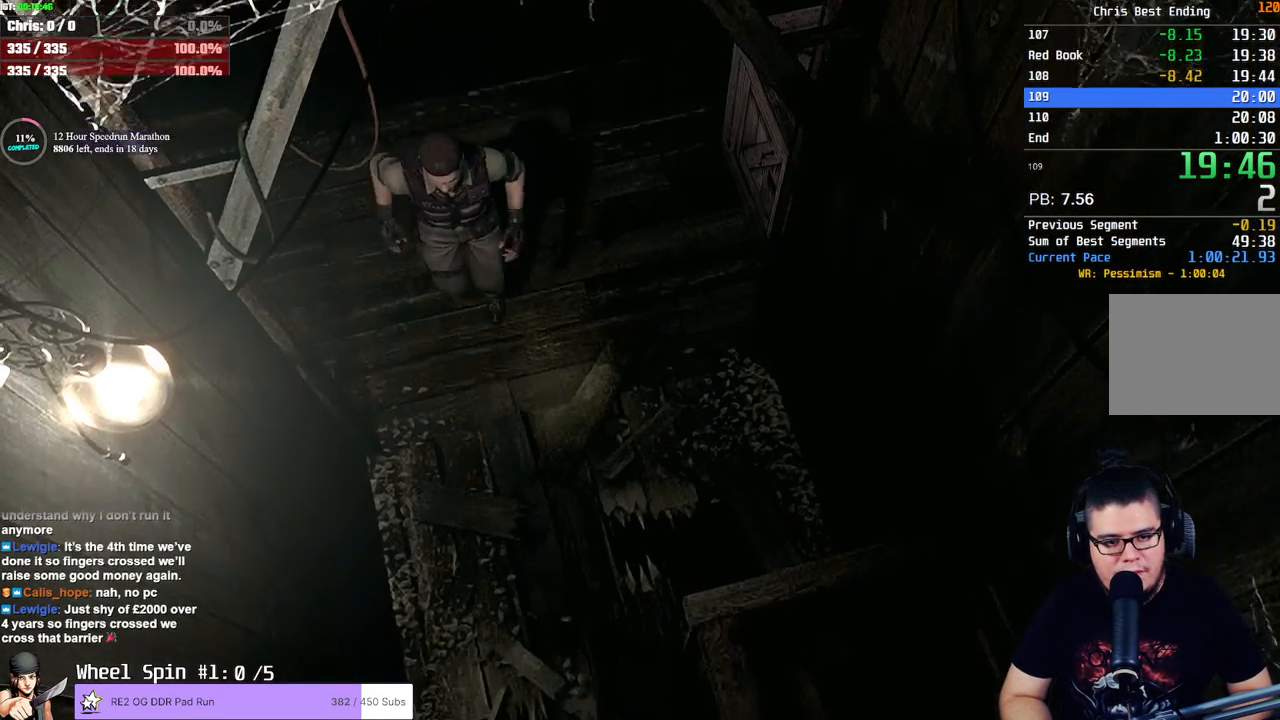
{"buttons": [], "left_stick": "down", "right_stick": "center", "events": []}
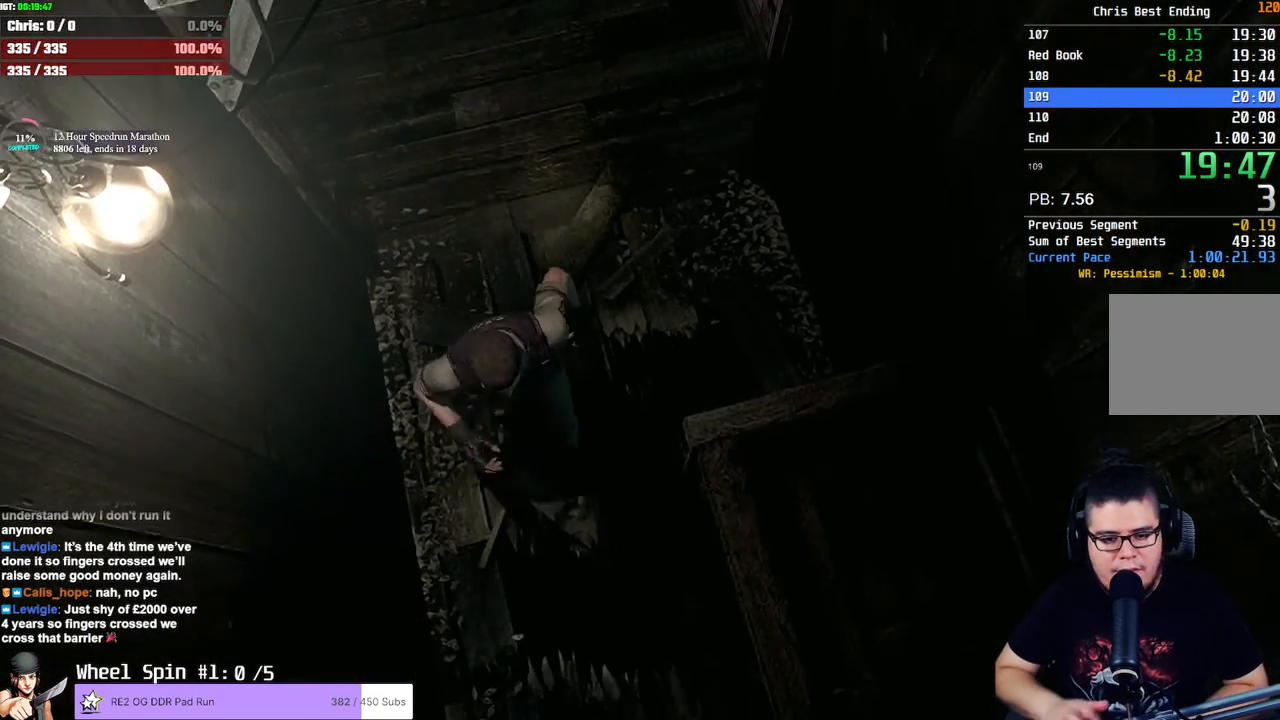
{"buttons": [], "left_stick": "down", "right_stick": "center", "events": []}
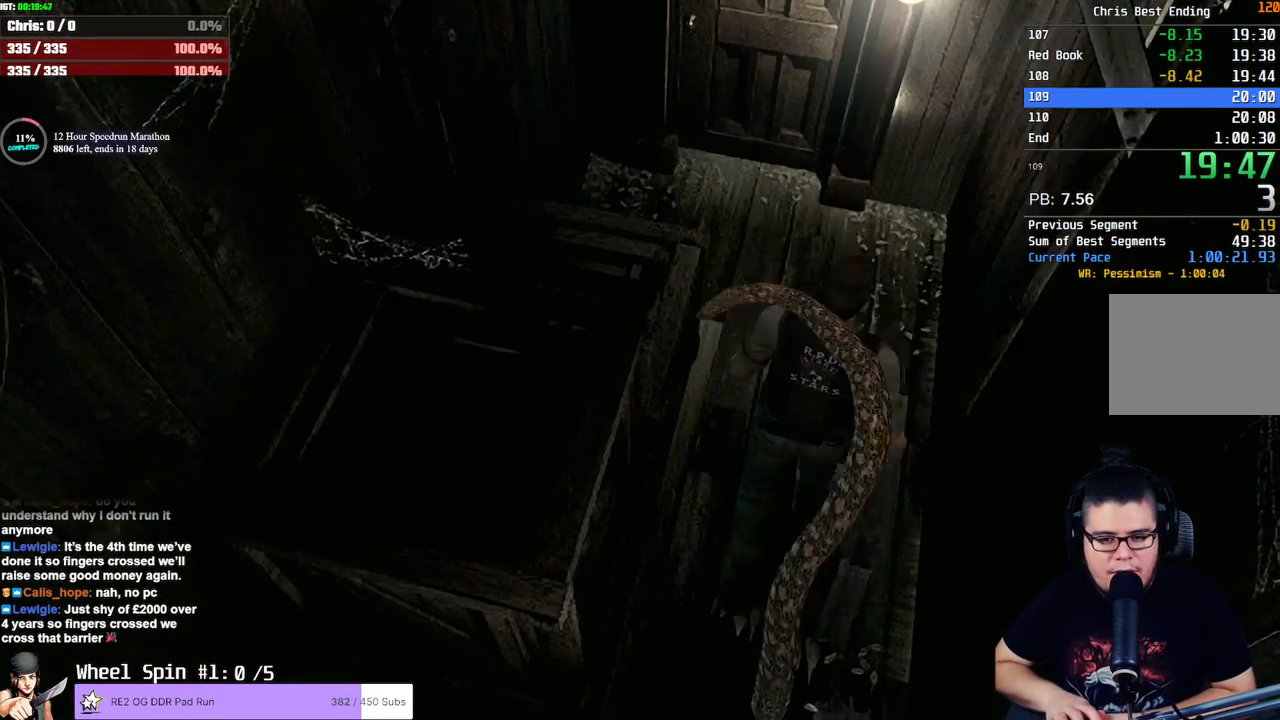
{"buttons": [], "left_stick": "right", "right_stick": "center", "events": [[117, "left_stick", "up-right"], [183, "left_stick", "down-right"], [250, "left_stick", "right"]]}
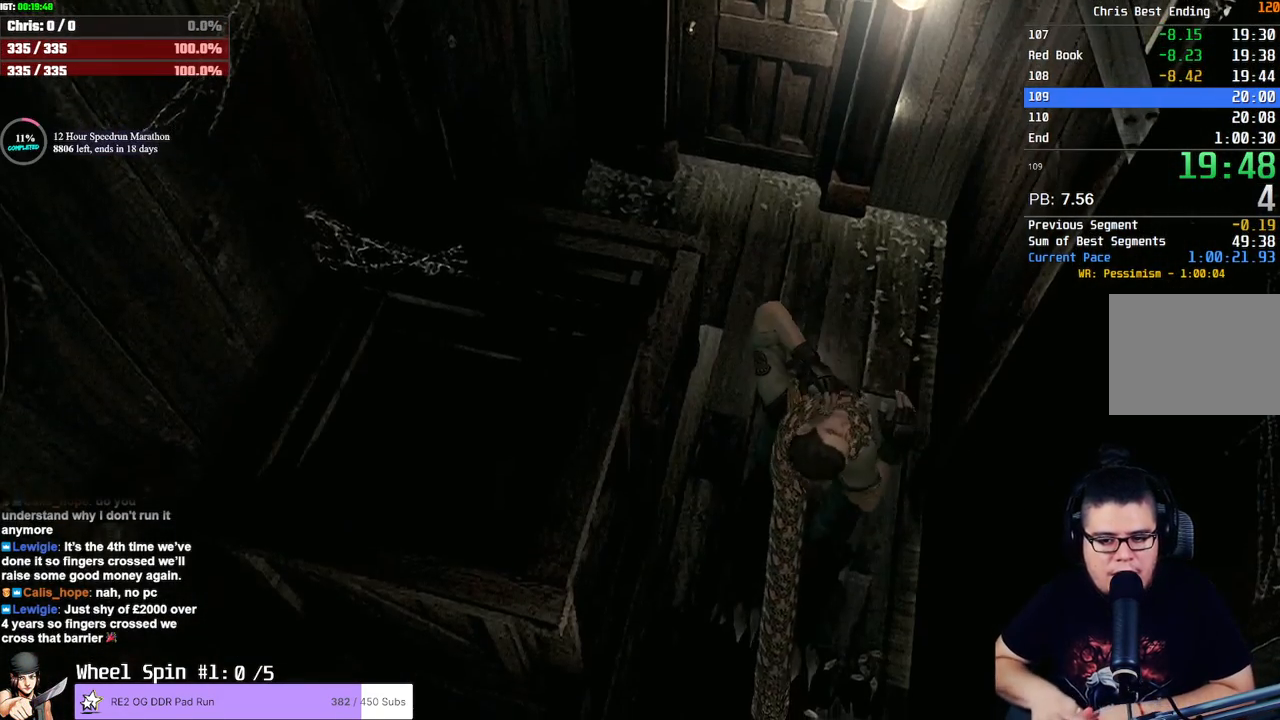
{"buttons": [], "left_stick": "up-right", "right_stick": "center", "events": [[100, "left_stick", "down"], [267, "left_stick", "up-right"], [317, "left_stick", "down-left"], [383, "left_stick", "up-right"], [433, "left_stick", "down-left"], [483, "left_stick", "up-right"]]}
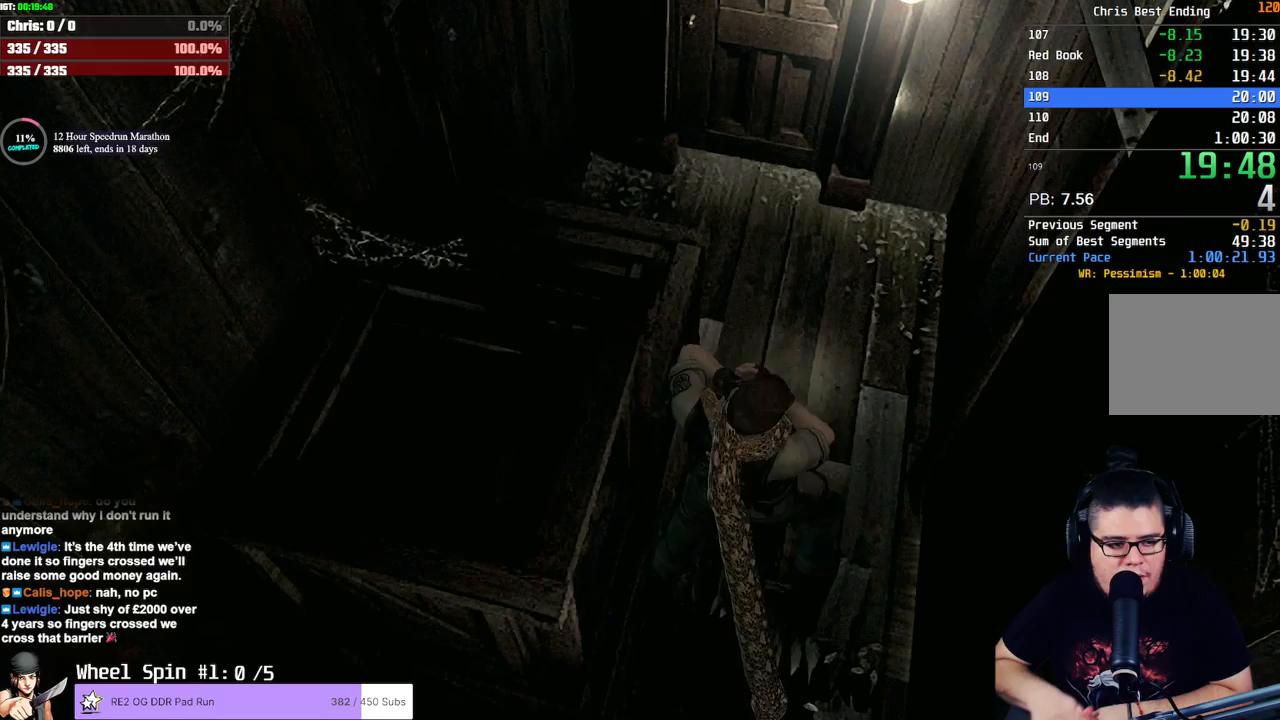
{"buttons": [], "left_stick": "down-left", "right_stick": "center", "events": [[33, "left_stick", "left"], [83, "left_stick", "up-right"], [133, "left_stick", "down-left"], [183, "left_stick", "up-right"], [250, "left_stick", "down-left"], [300, "left_stick", "up-right"], [367, "left_stick", "down-left"], [417, "left_stick", "up-right"], [467, "left_stick", "down-left"]]}
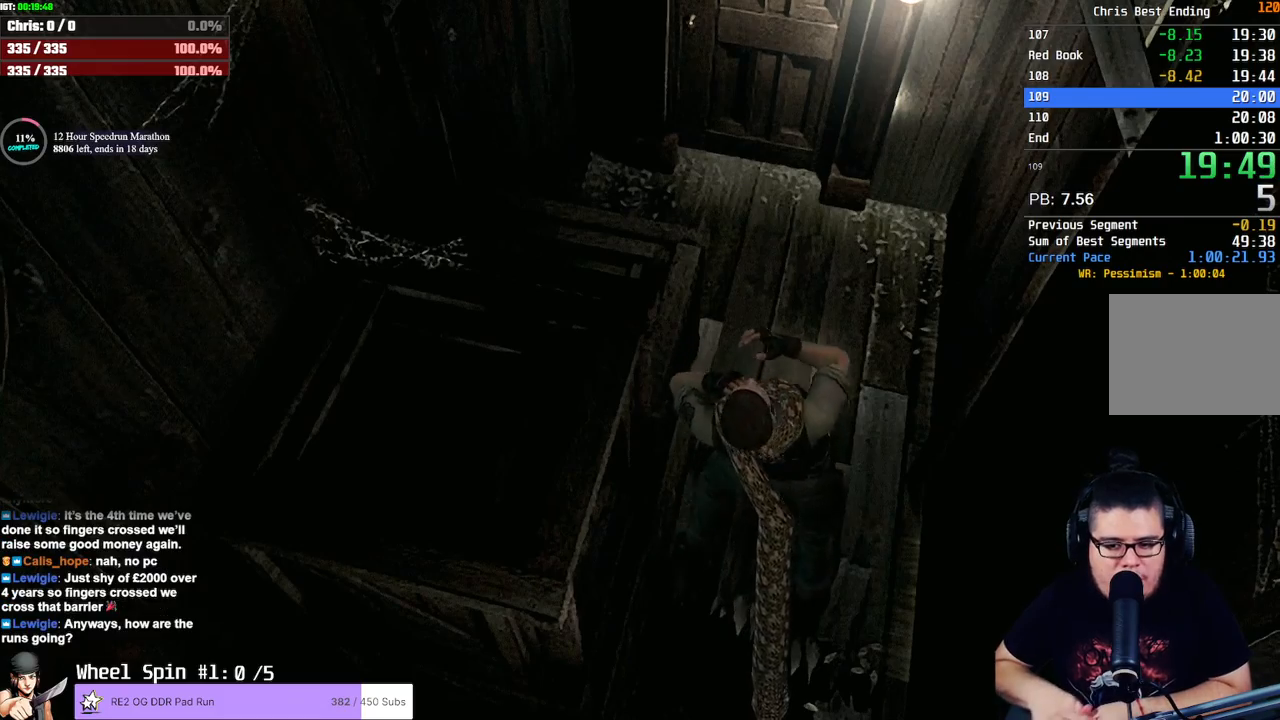
{"buttons": [], "left_stick": "center", "right_stick": "center", "events": [[17, "left_stick", "center"], [67, "left_stick", "down"], [117, "left_stick", "up-right"], [183, "left_stick", "down-left"], [233, "left_stick", "up-right"], [283, "left_stick", "down-left"], [333, "left_stick", "up"], [450, "left_stick", "center"]]}
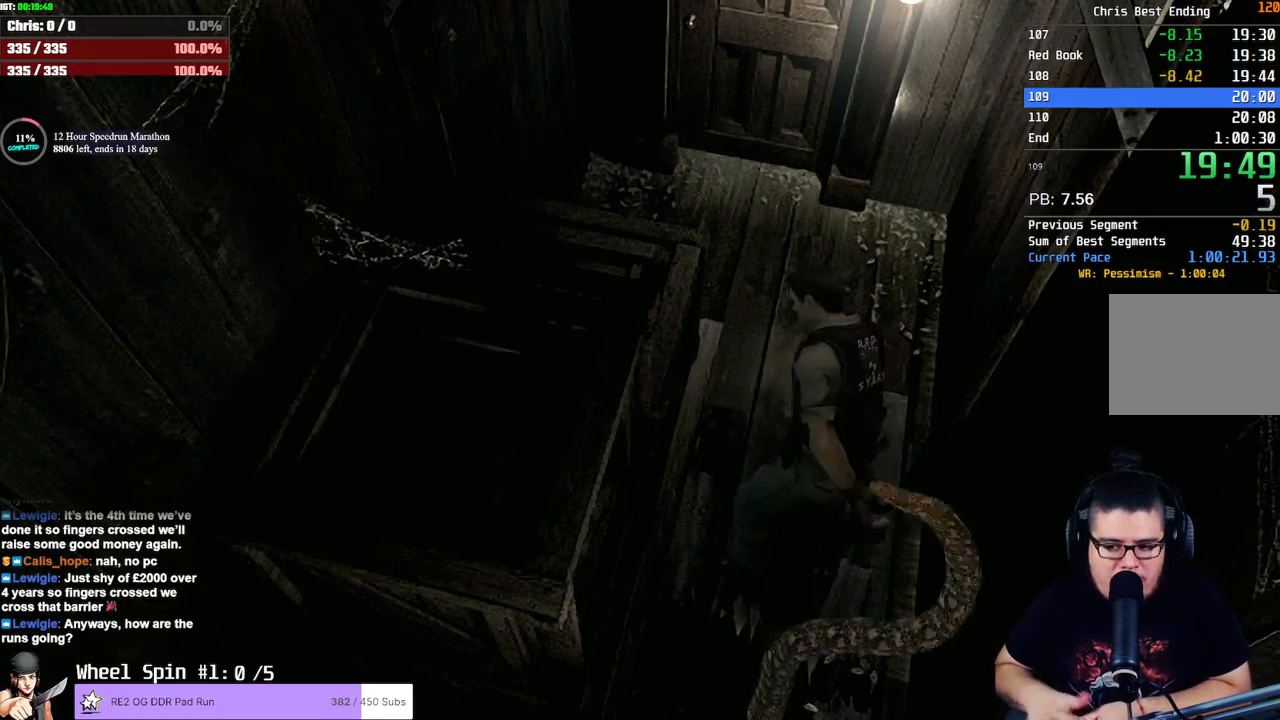
{"buttons": [], "left_stick": "up", "right_stick": "center", "events": [[350, "left_stick", "up"]]}
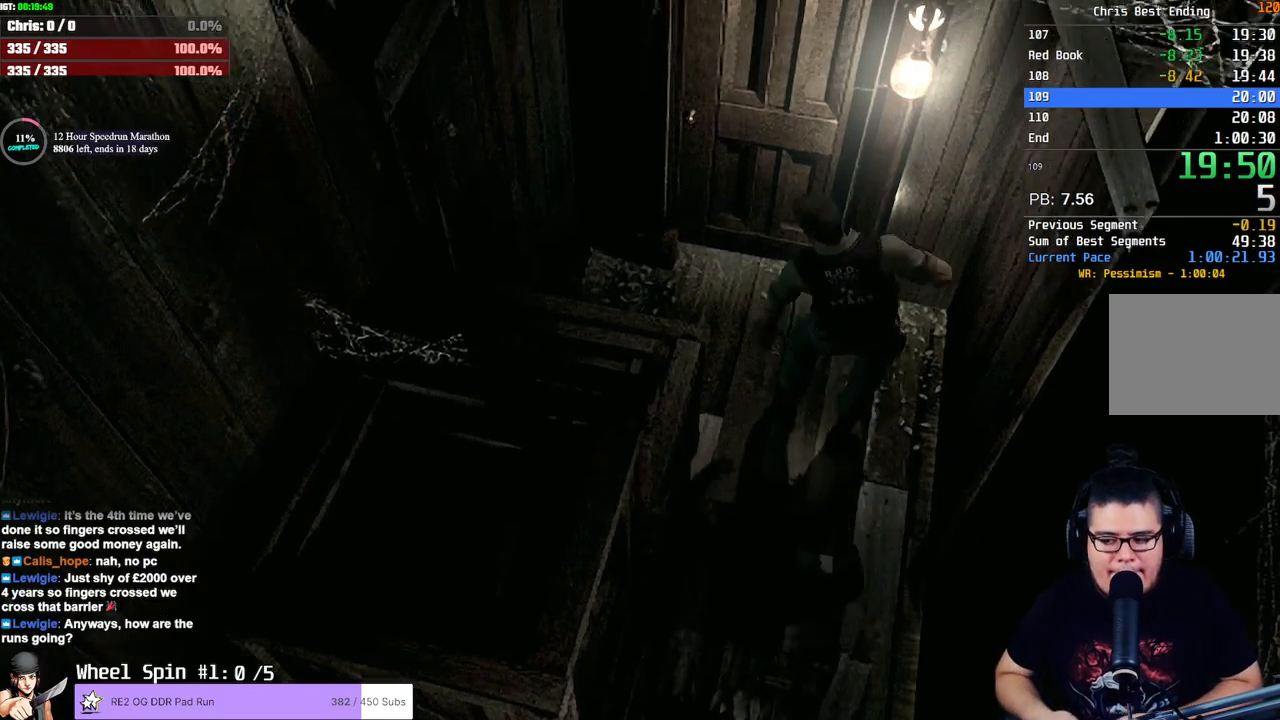
{"buttons": ["CROSS"], "left_stick": "up", "right_stick": "center", "events": [[100, "CROSS", "down"]]}
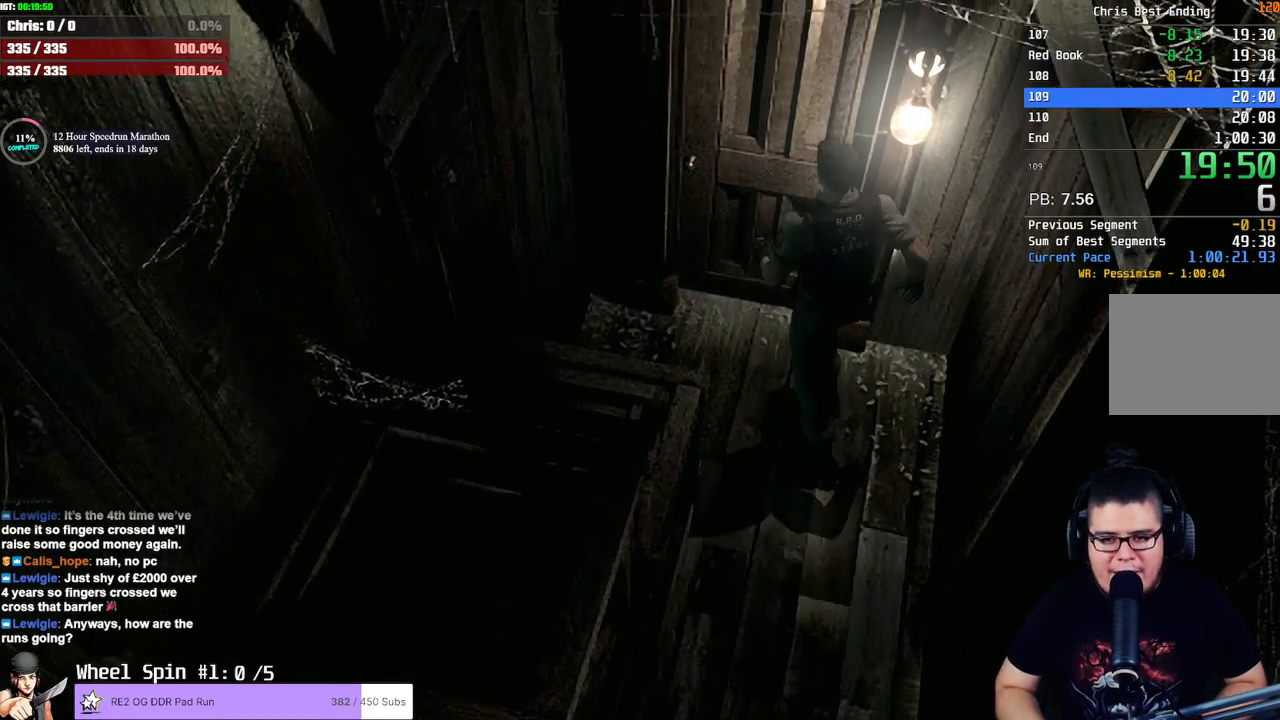
{"buttons": [], "left_stick": "center", "right_stick": "center", "events": [[233, "CROSS", "up"], [250, "left_stick", "center"]]}
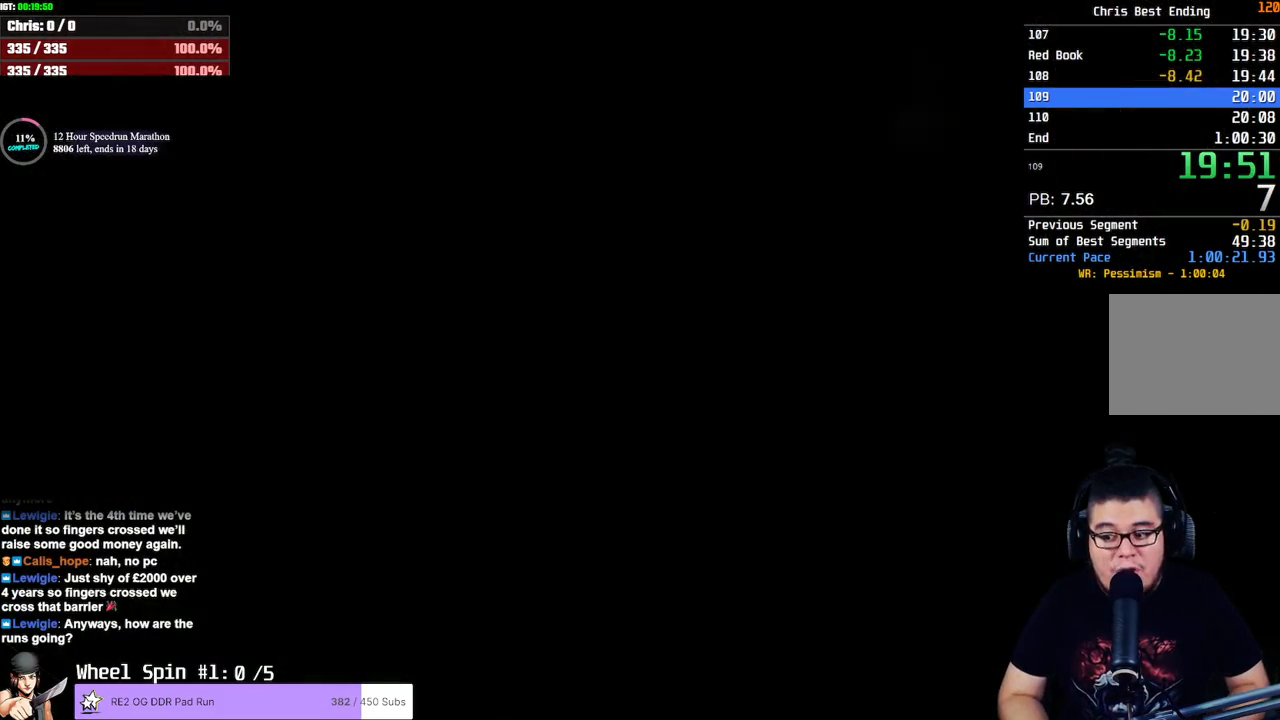
{"buttons": [], "left_stick": "center", "right_stick": "center", "events": []}
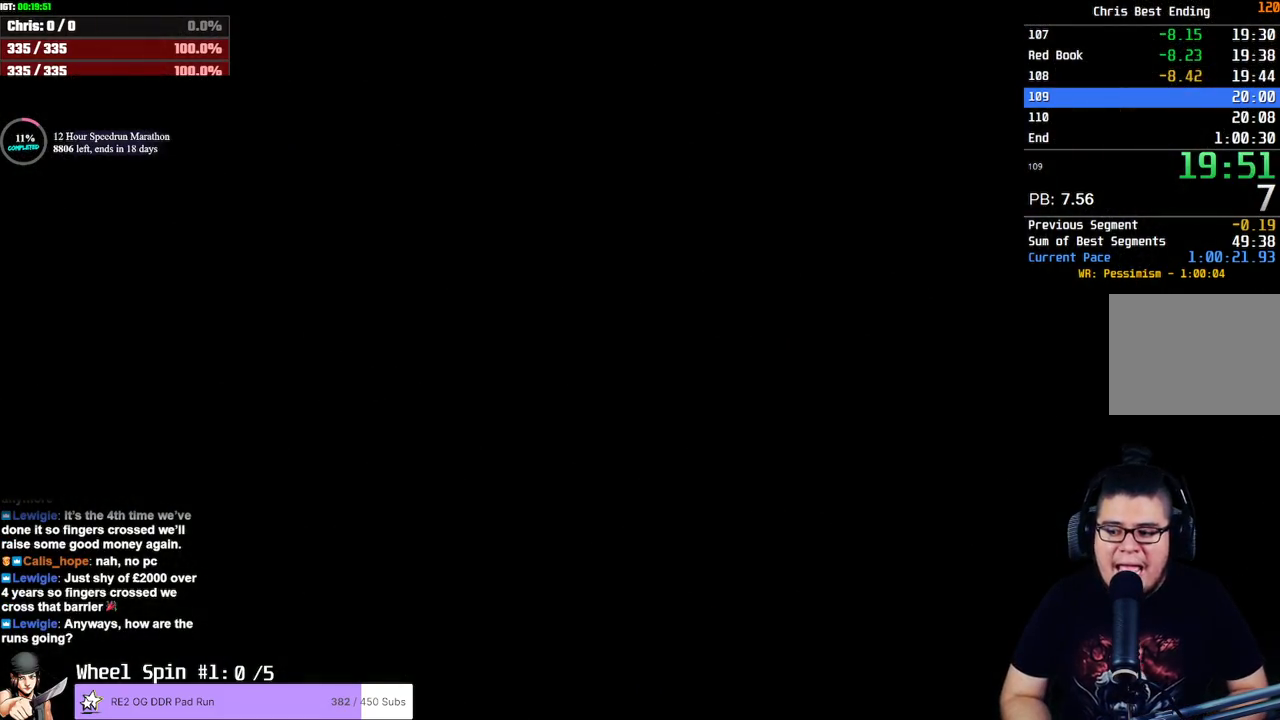
{"buttons": [], "left_stick": "center", "right_stick": "center", "events": []}
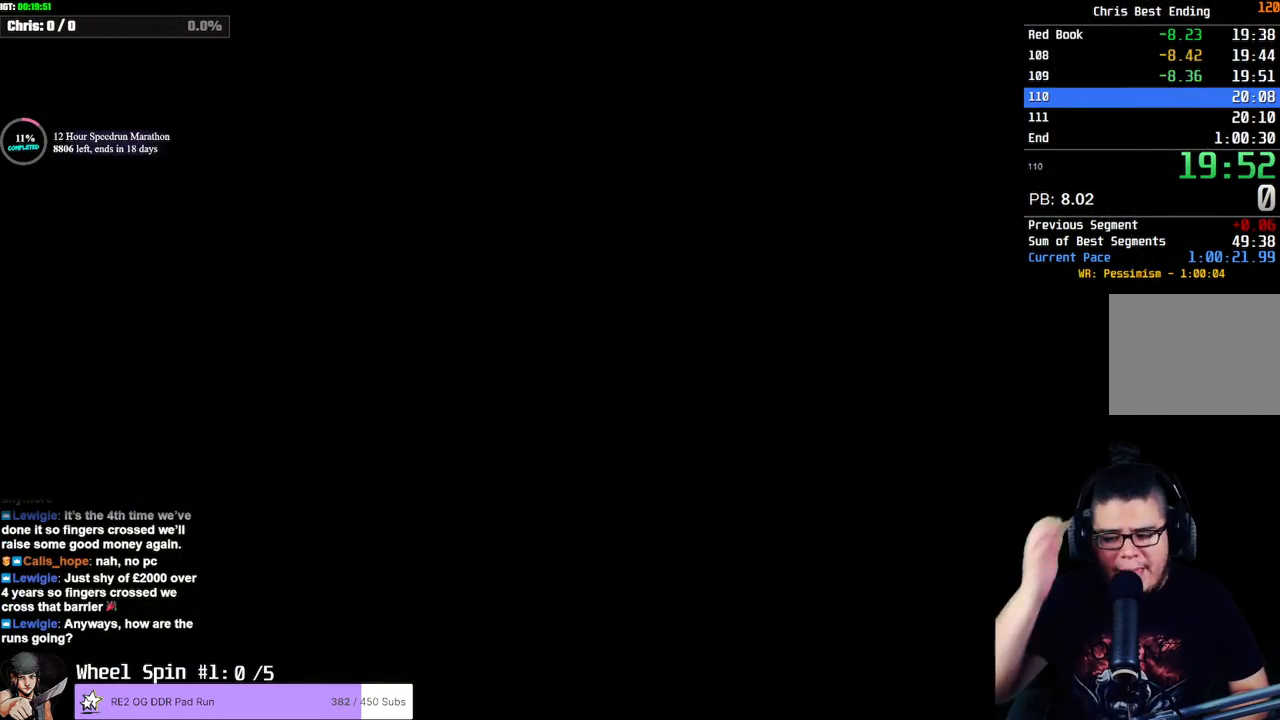
{"buttons": [], "left_stick": "center", "right_stick": "center", "events": []}
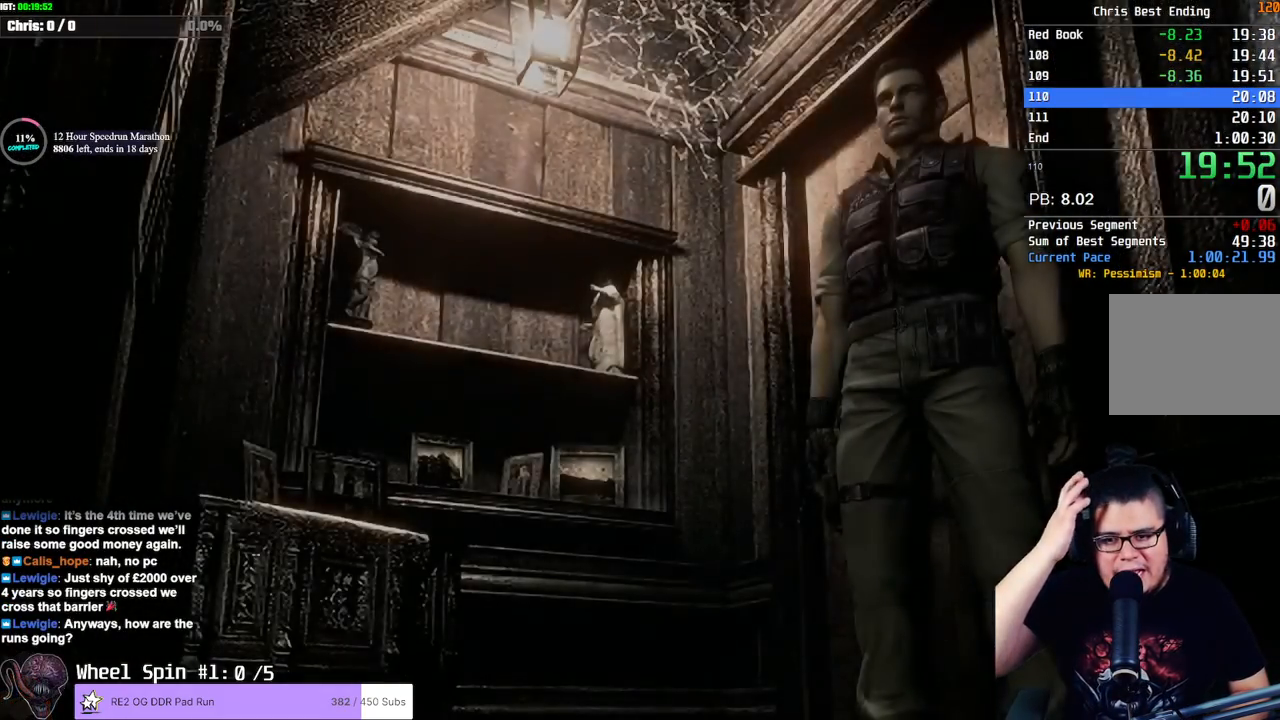
{"buttons": [], "left_stick": "down", "right_stick": "center", "events": [[100, "left_stick", "down"]]}
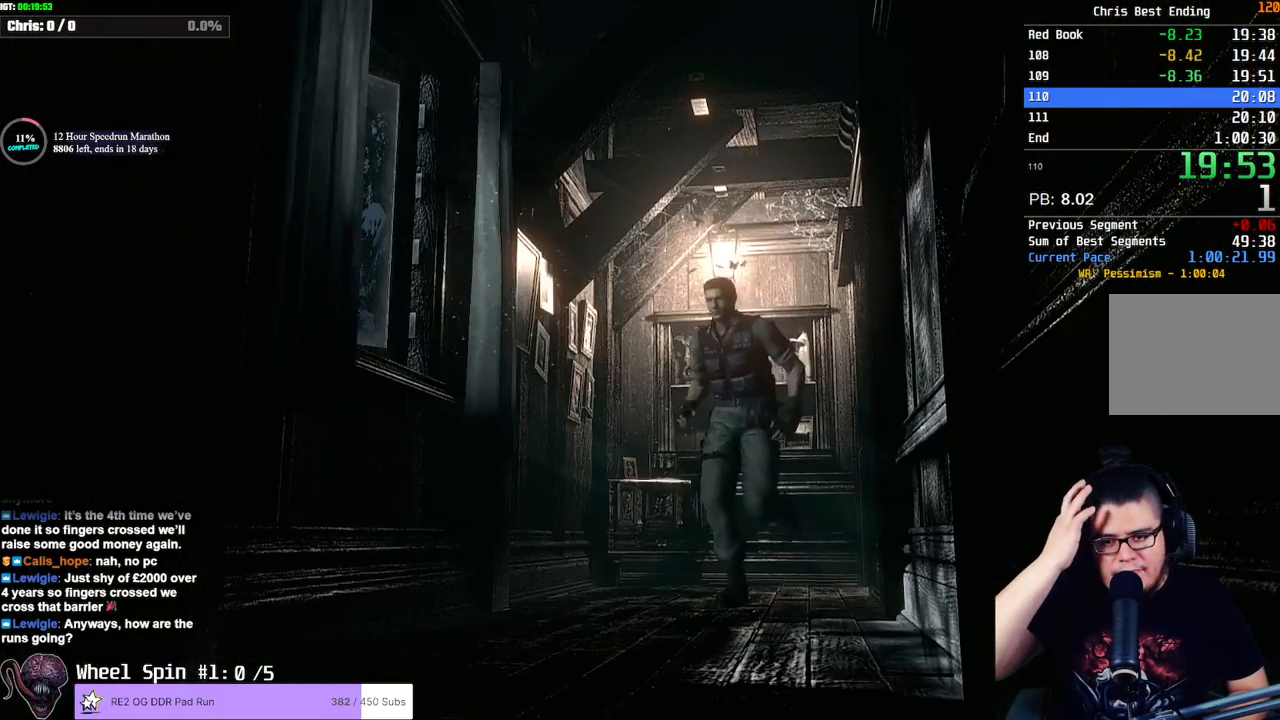
{"buttons": [], "left_stick": "down", "right_stick": "center", "events": [[167, "left_stick", "down-right"], [300, "left_stick", "down"]]}
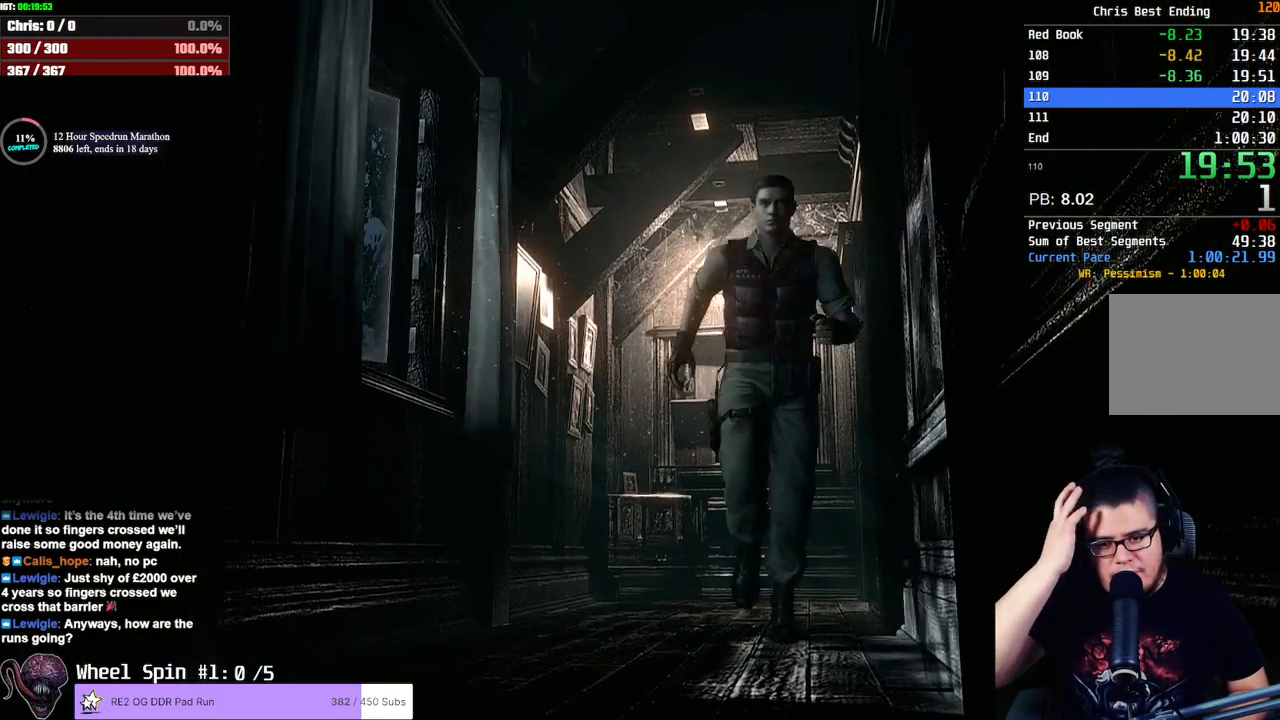
{"buttons": [], "left_stick": "down", "right_stick": "center", "events": []}